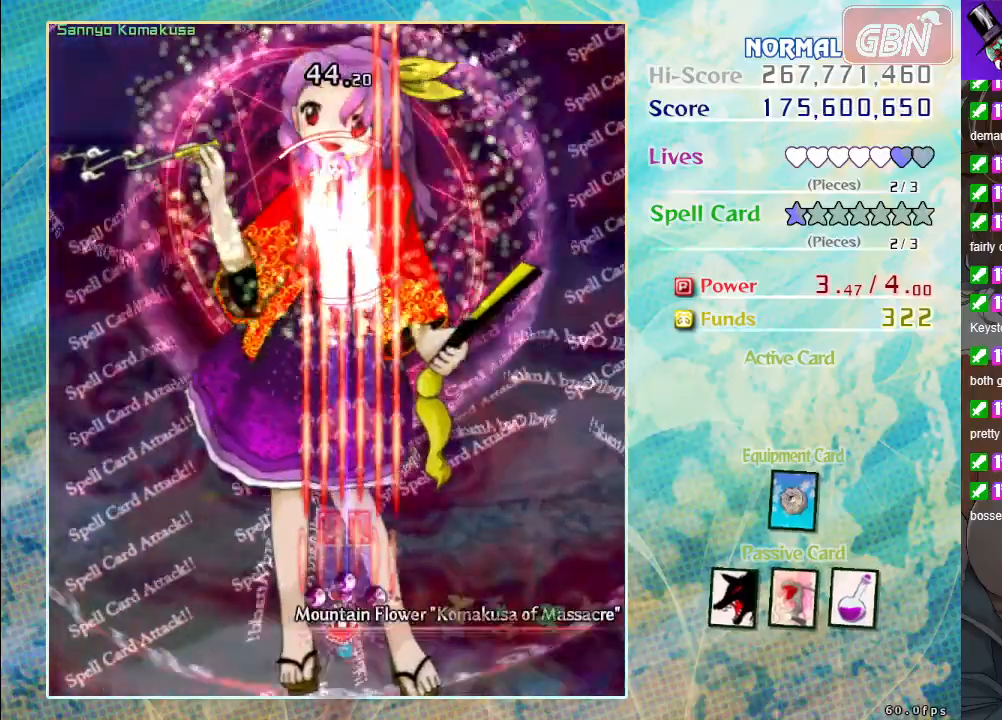
Gameplay with a controller (Xbox layout); each line is a JSON object with the inputs held at the frame after it. "events" lists button and stick changes between this image and that frame as [ms after this image, input, new state], when the widget could be followed in between. Not read: right_stick.
{"buttons": ["A", "X"], "left_stick": "center", "events": [[283, "left_stick", "center"]]}
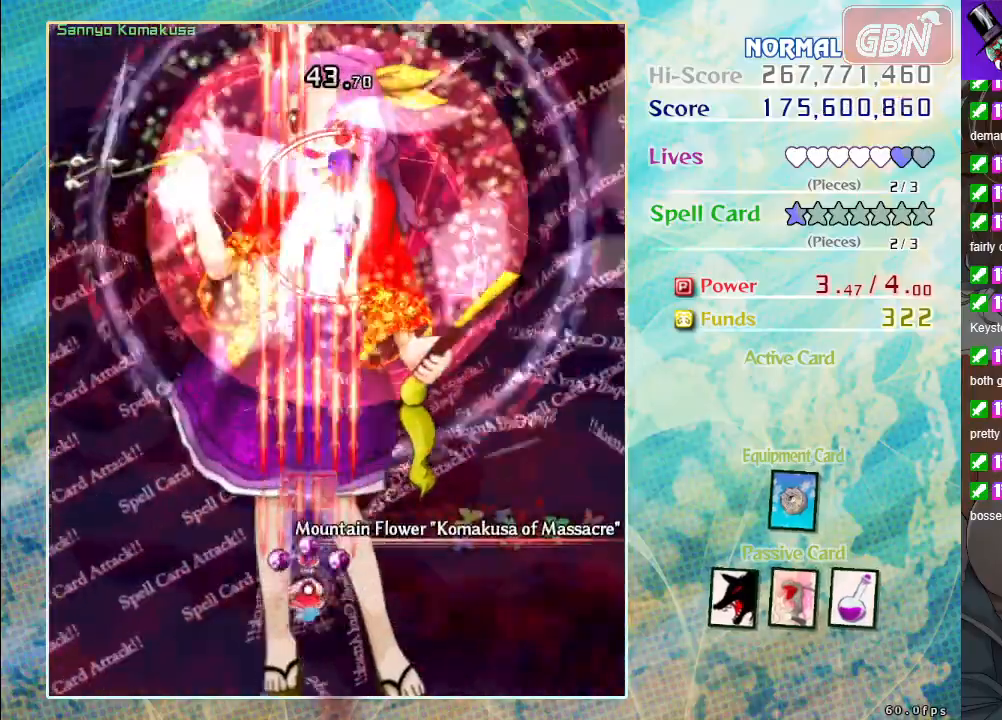
{"buttons": ["A", "X"], "left_stick": "center", "events": [[133, "left_stick", "right"], [233, "left_stick", "center"]]}
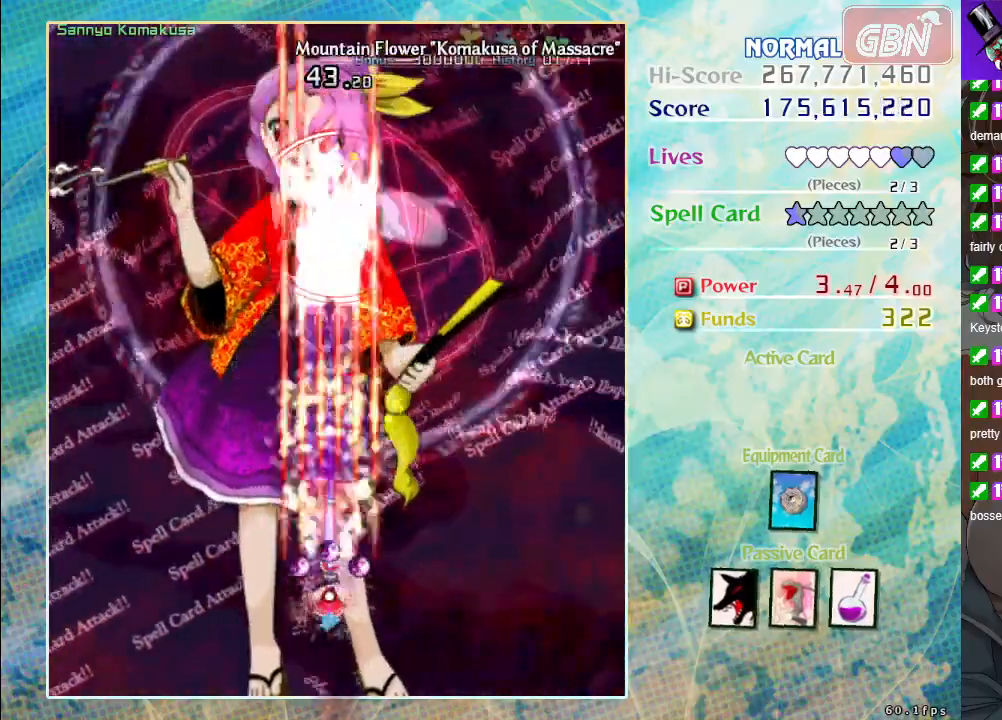
{"buttons": ["A", "X"], "left_stick": "center", "events": []}
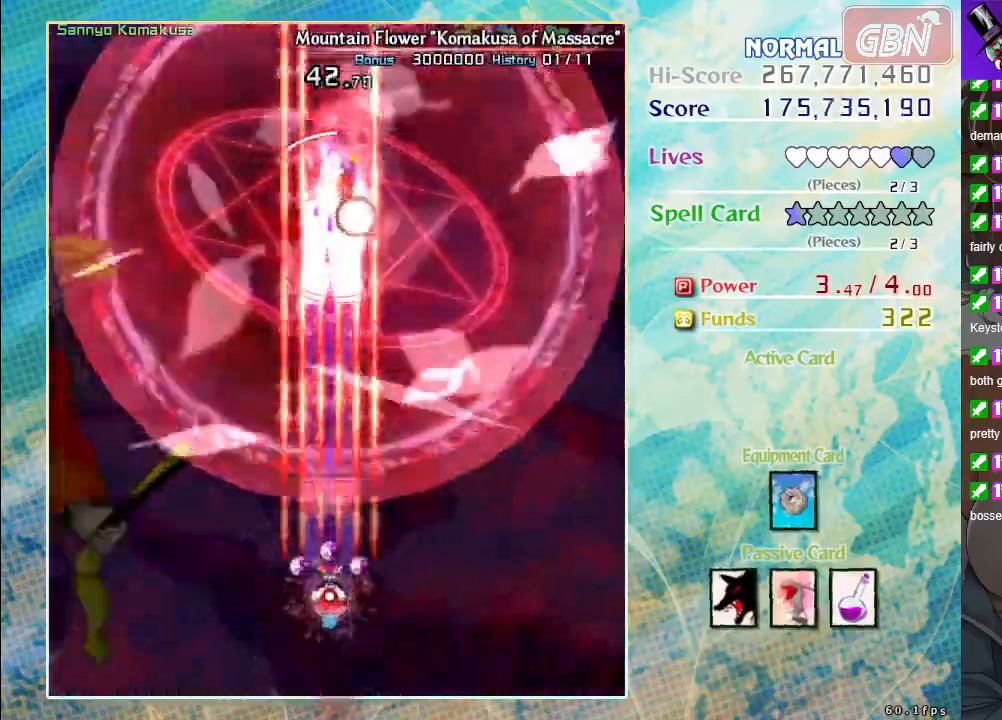
{"buttons": ["A", "X"], "left_stick": "center", "events": []}
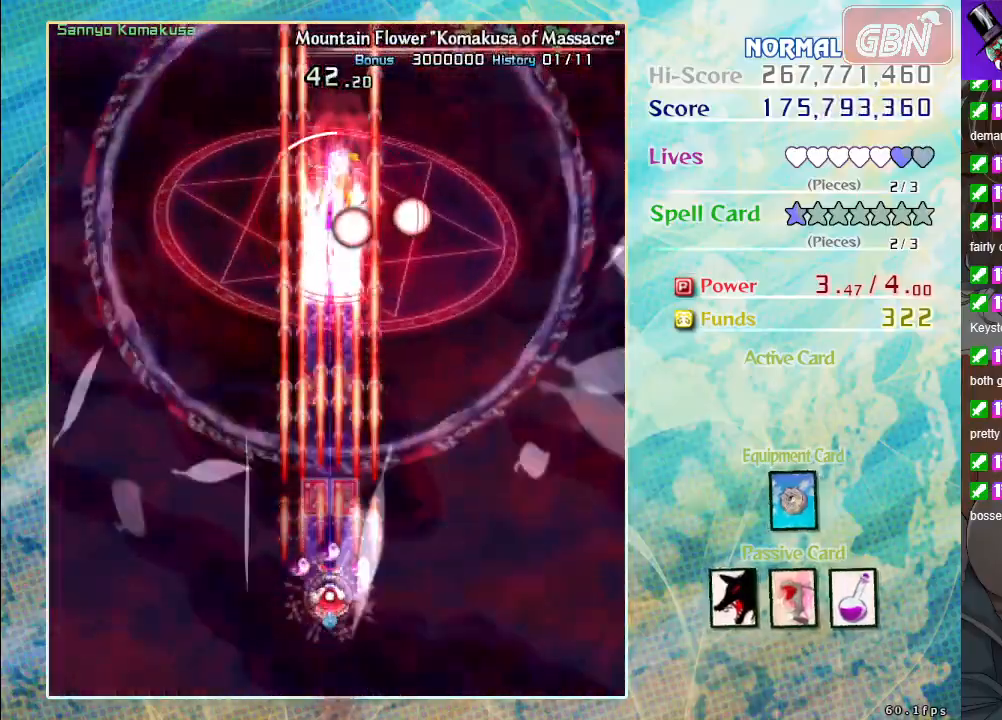
{"buttons": ["A", "X"], "left_stick": "center", "events": []}
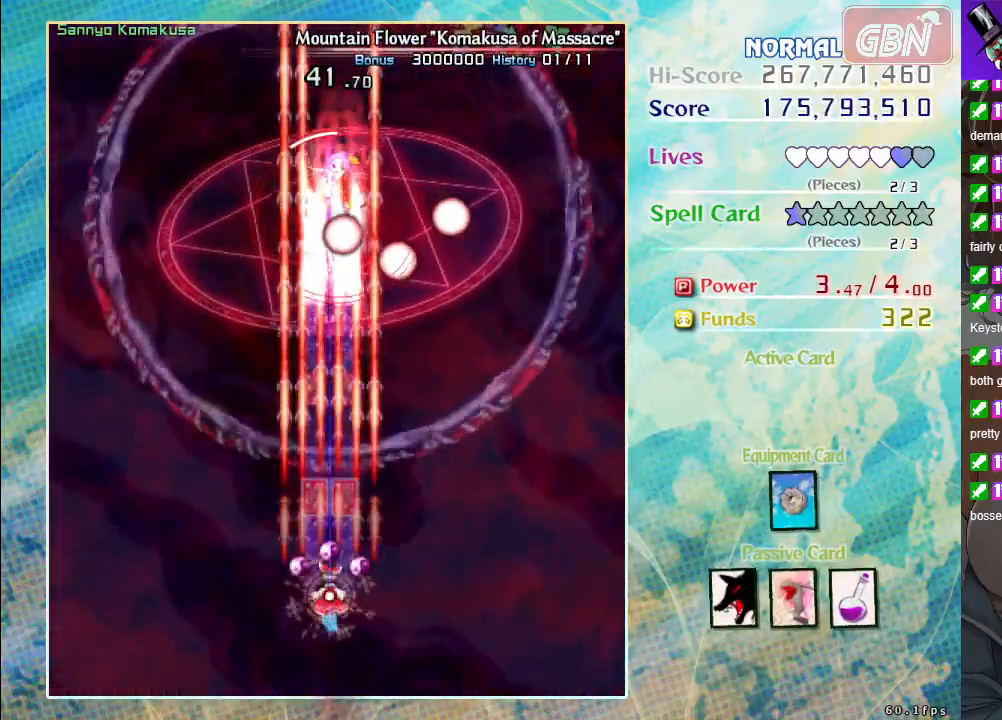
{"buttons": ["A", "X"], "left_stick": "center", "events": []}
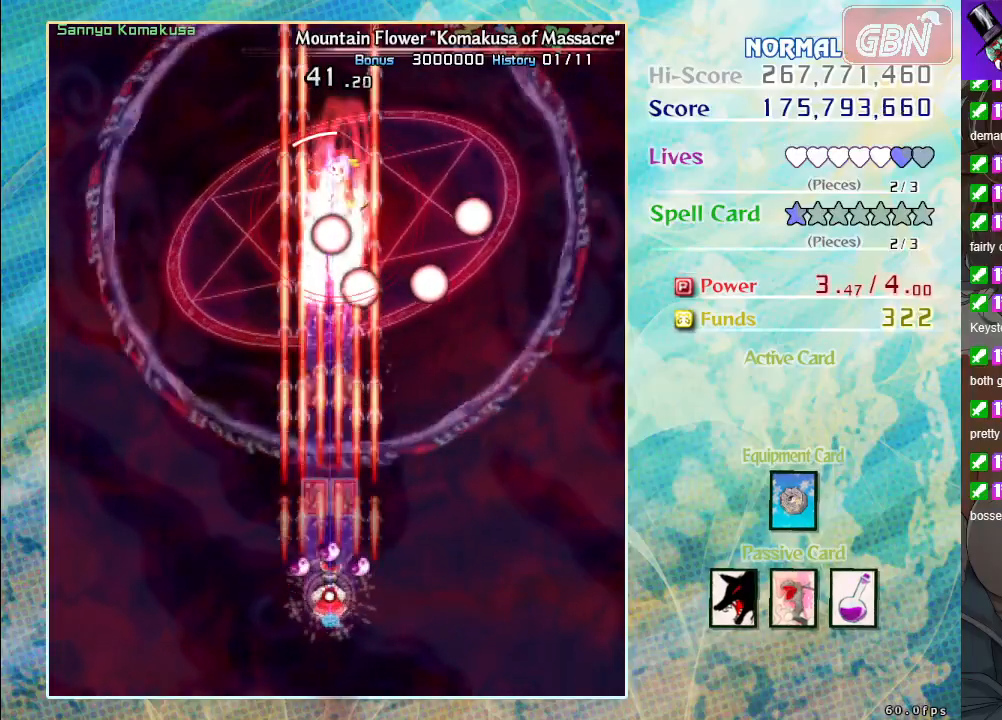
{"buttons": ["A", "X"], "left_stick": "center", "events": []}
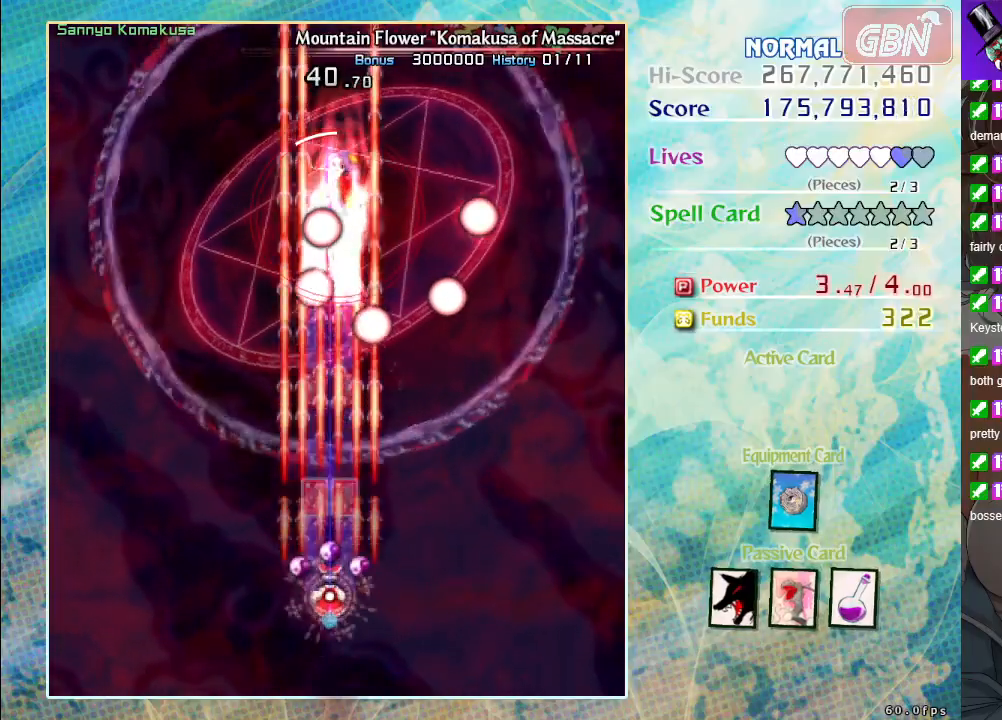
{"buttons": ["A", "X"], "left_stick": "center", "events": []}
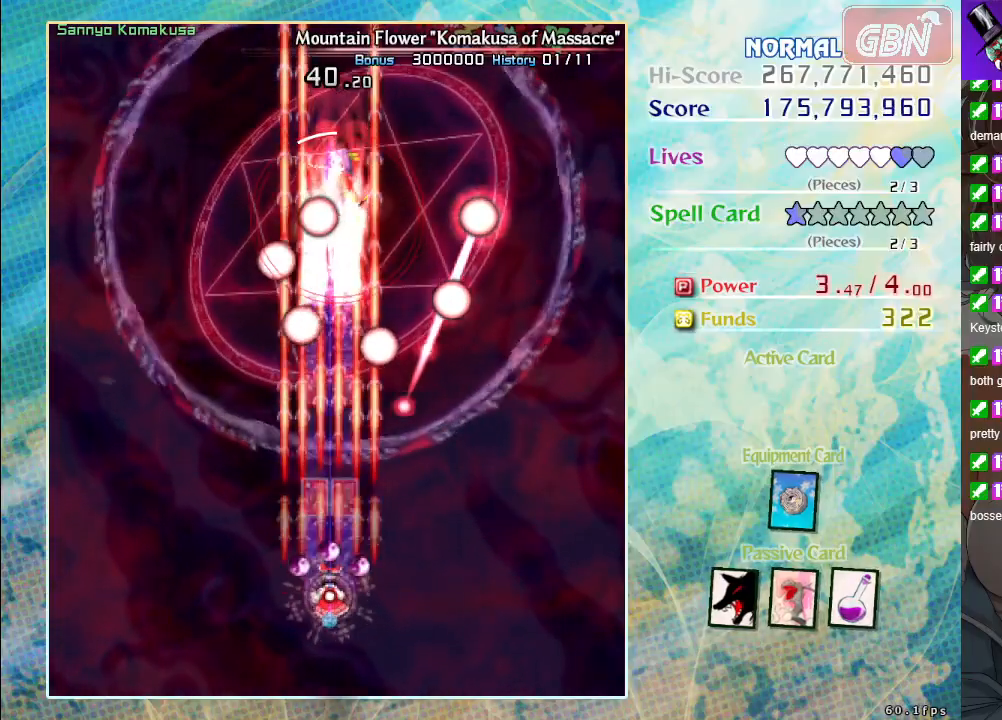
{"buttons": ["A", "X"], "left_stick": "center", "events": [[250, "left_stick", "left"], [300, "left_stick", "up-left"], [450, "left_stick", "center"]]}
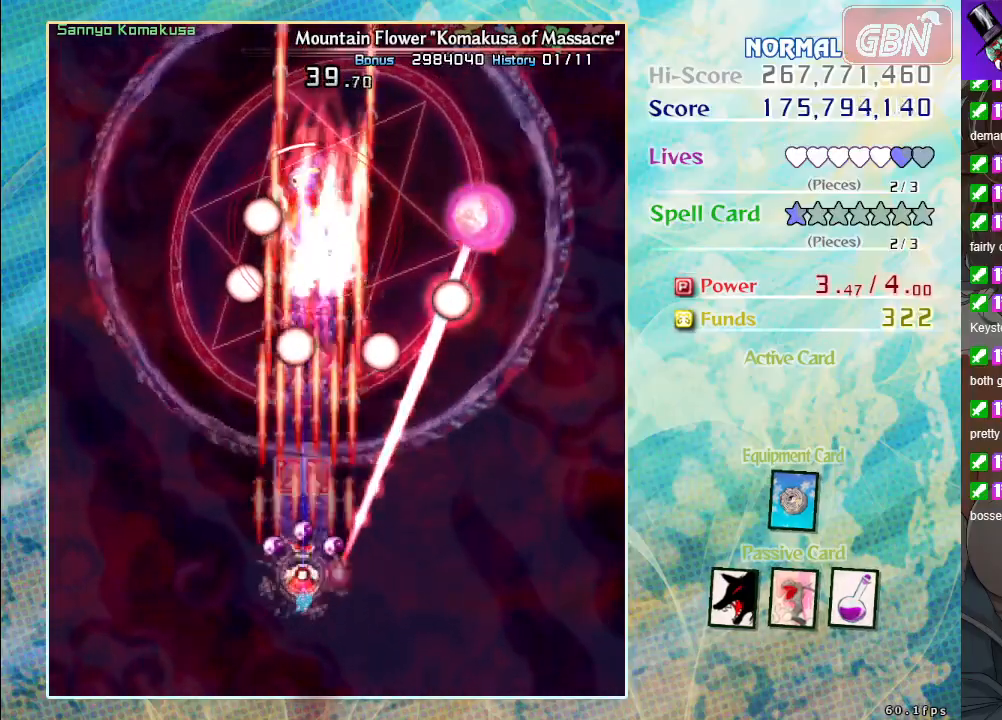
{"buttons": ["A", "X"], "left_stick": "down-left", "events": [[117, "left_stick", "up-left"], [233, "left_stick", "center"], [450, "left_stick", "down-left"]]}
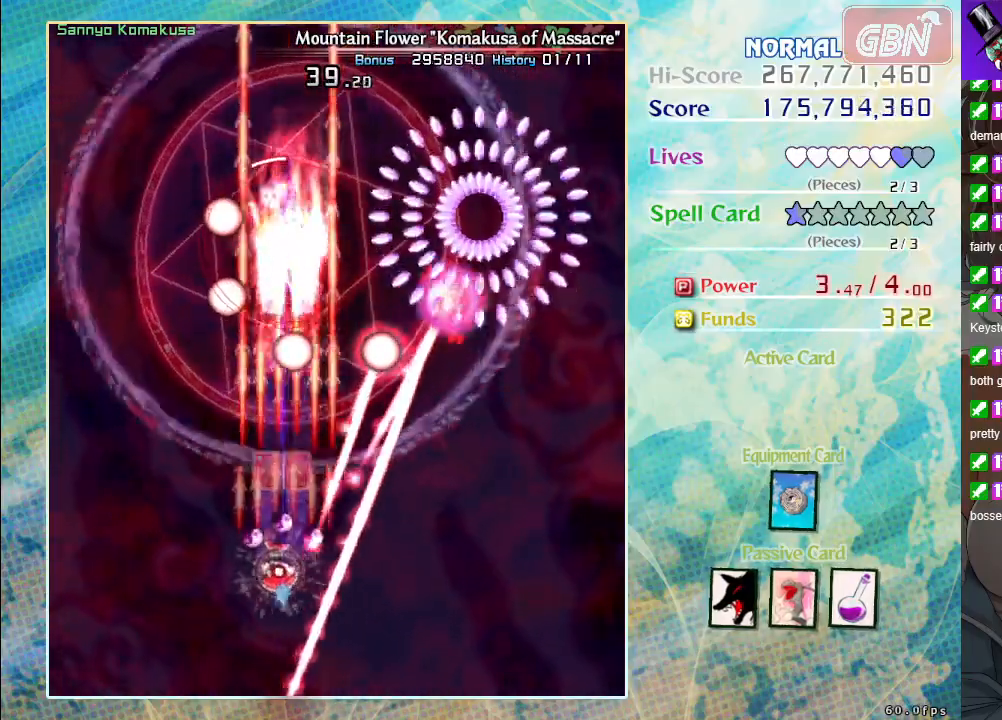
{"buttons": ["A"], "left_stick": "center", "events": [[100, "X", "up"], [150, "left_stick", "center"], [383, "left_stick", "left"], [500, "left_stick", "center"]]}
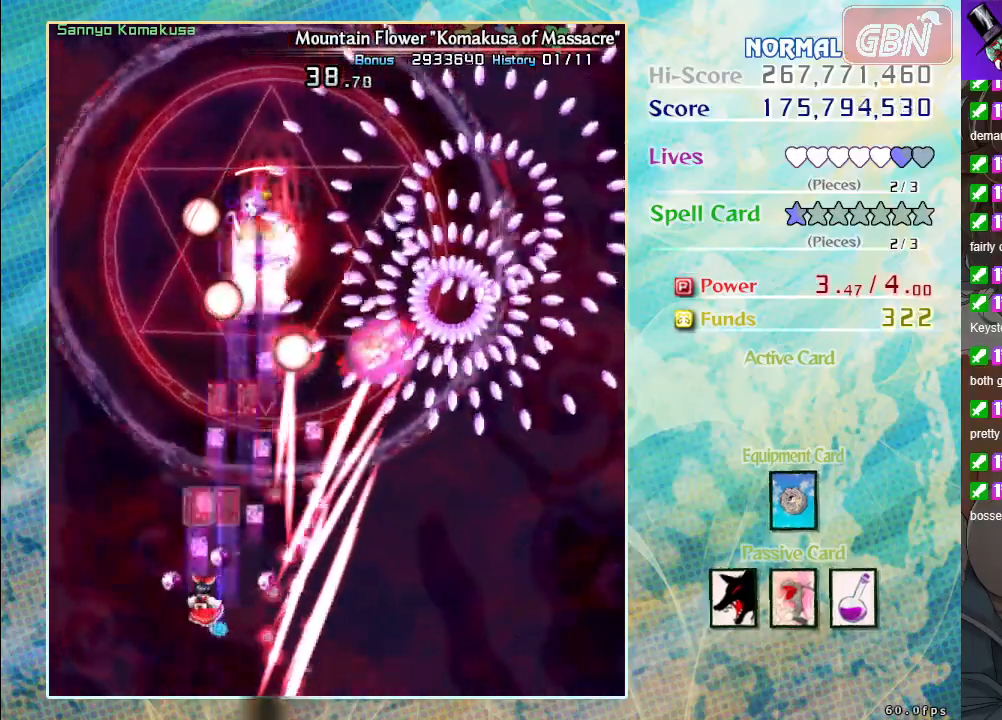
{"buttons": ["A"], "left_stick": "up-left", "events": [[267, "left_stick", "up-left"]]}
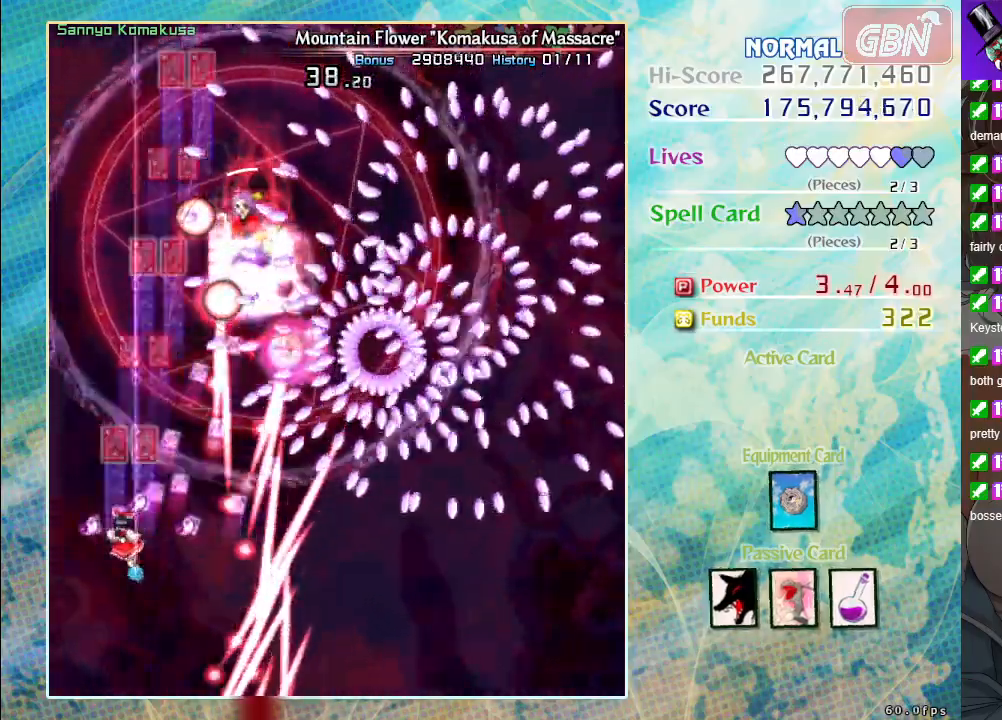
{"buttons": ["A"], "left_stick": "center", "events": [[283, "left_stick", "center"]]}
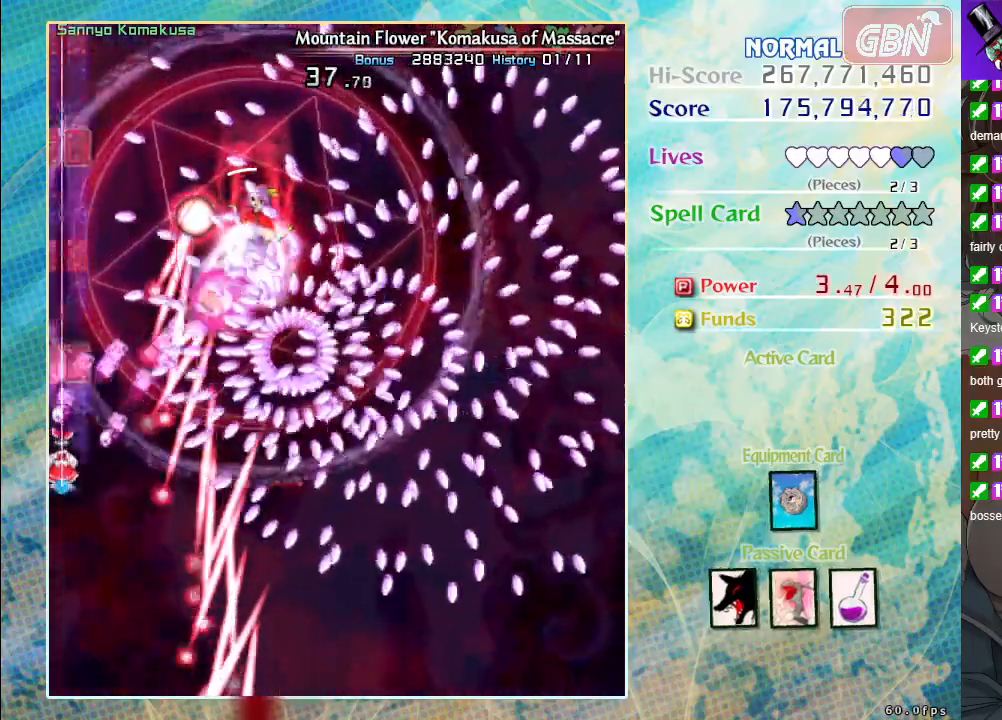
{"buttons": ["A"], "left_stick": "center", "events": [[33, "left_stick", "down"], [400, "left_stick", "center"]]}
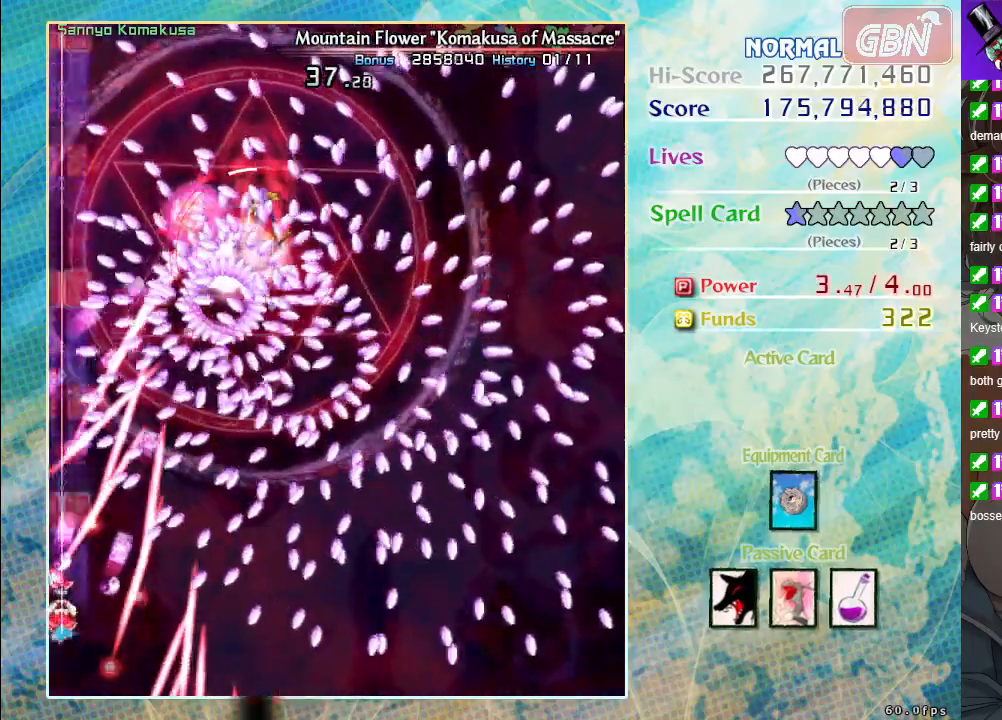
{"buttons": ["A", "X"], "left_stick": "center", "events": [[33, "left_stick", "down"], [67, "X", "down"], [183, "left_stick", "center"], [283, "left_stick", "down-right"], [433, "left_stick", "center"]]}
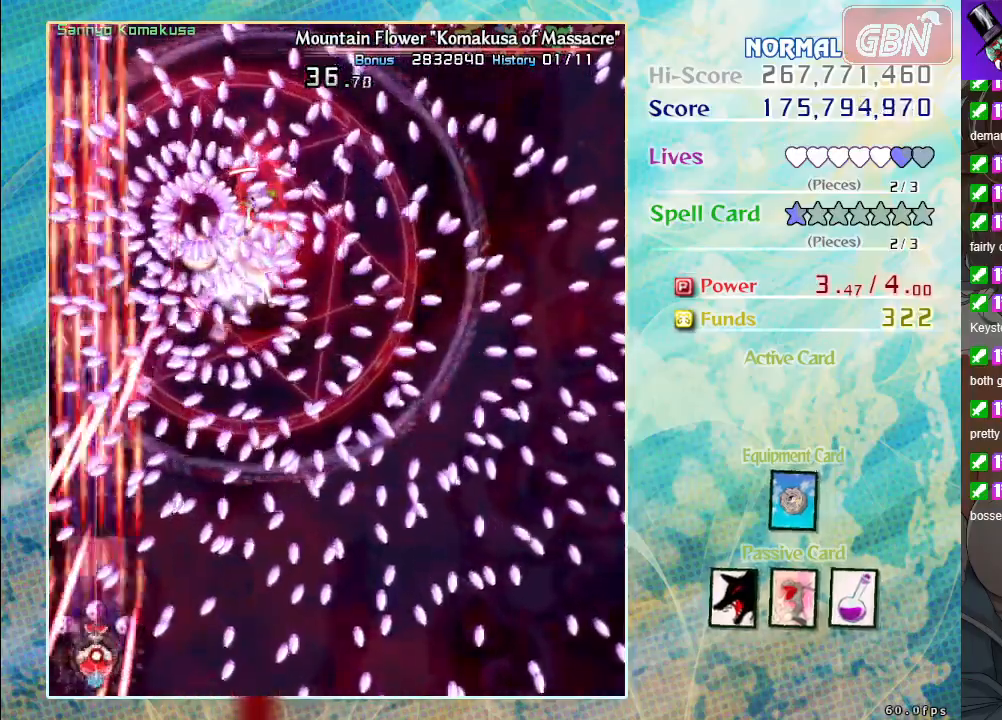
{"buttons": ["A", "X"], "left_stick": "up-right", "events": [[183, "left_stick", "up"], [267, "left_stick", "up-right"]]}
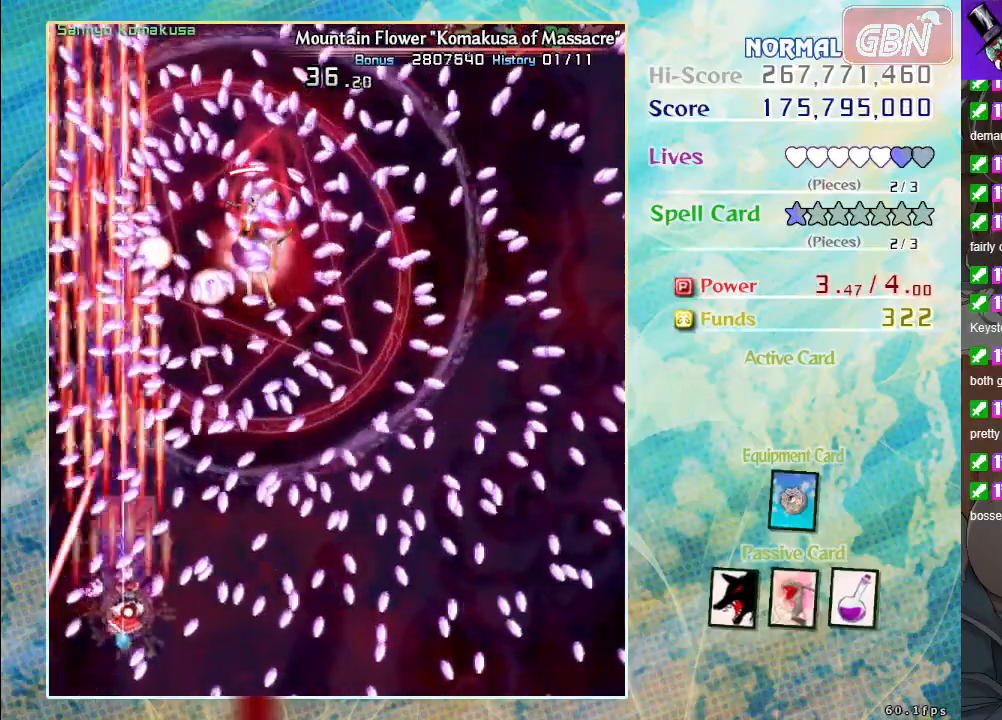
{"buttons": ["A", "X"], "left_stick": "center", "events": [[83, "left_stick", "down-right"], [200, "left_stick", "left"], [333, "left_stick", "center"]]}
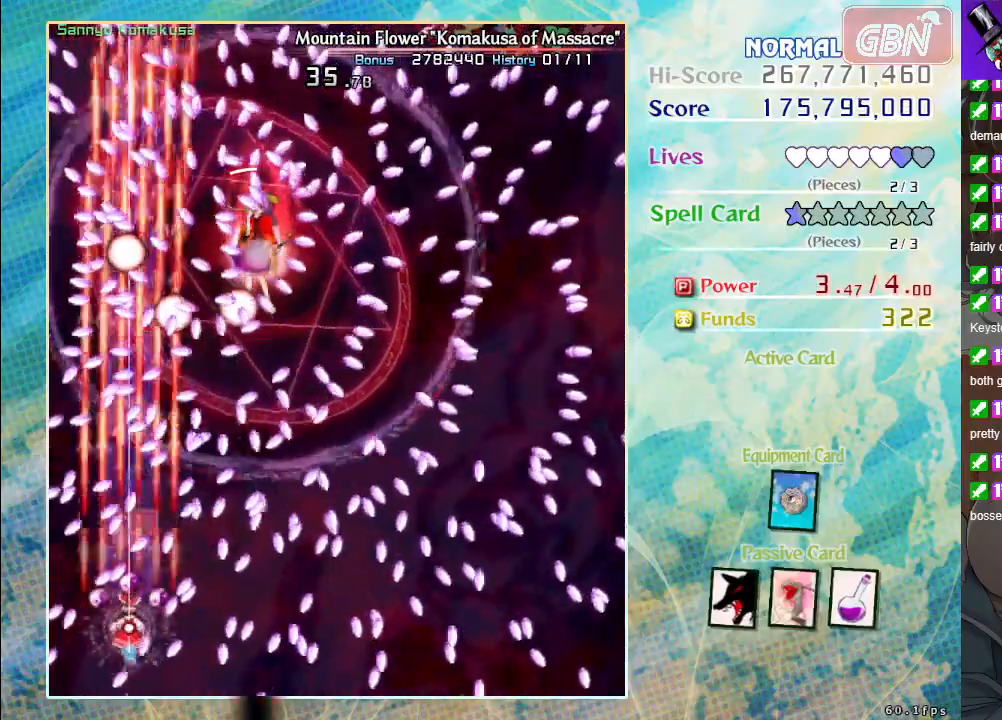
{"buttons": ["A", "X"], "left_stick": "down-right", "events": [[150, "left_stick", "down-right"], [283, "left_stick", "center"], [500, "left_stick", "down-right"]]}
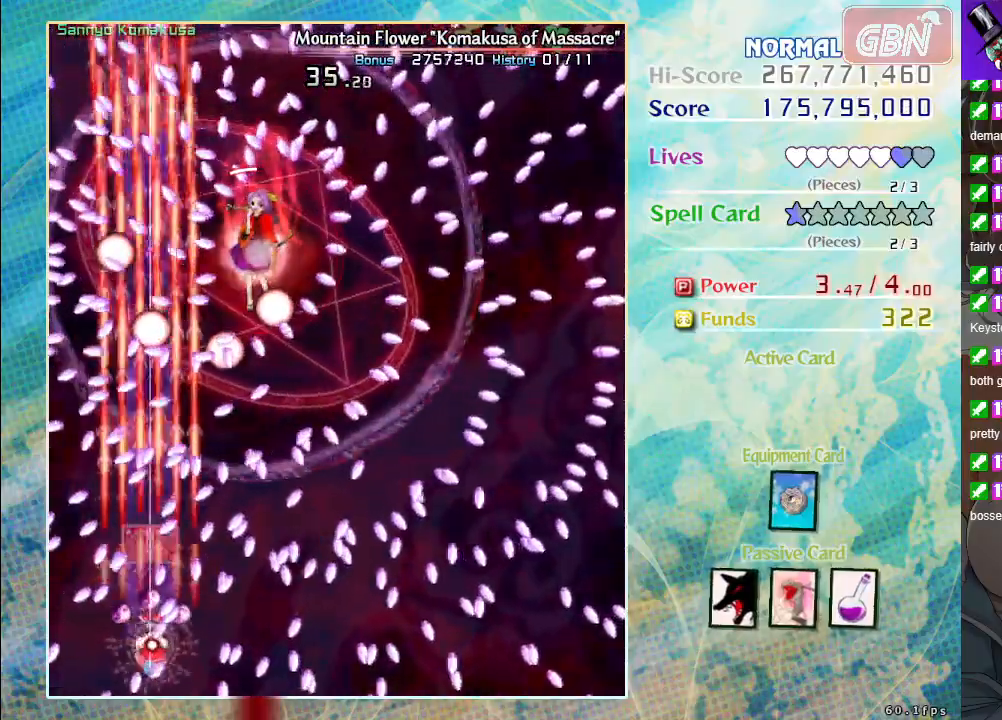
{"buttons": ["A", "X"], "left_stick": "down", "events": [[100, "left_stick", "right"], [317, "left_stick", "center"], [467, "left_stick", "down"]]}
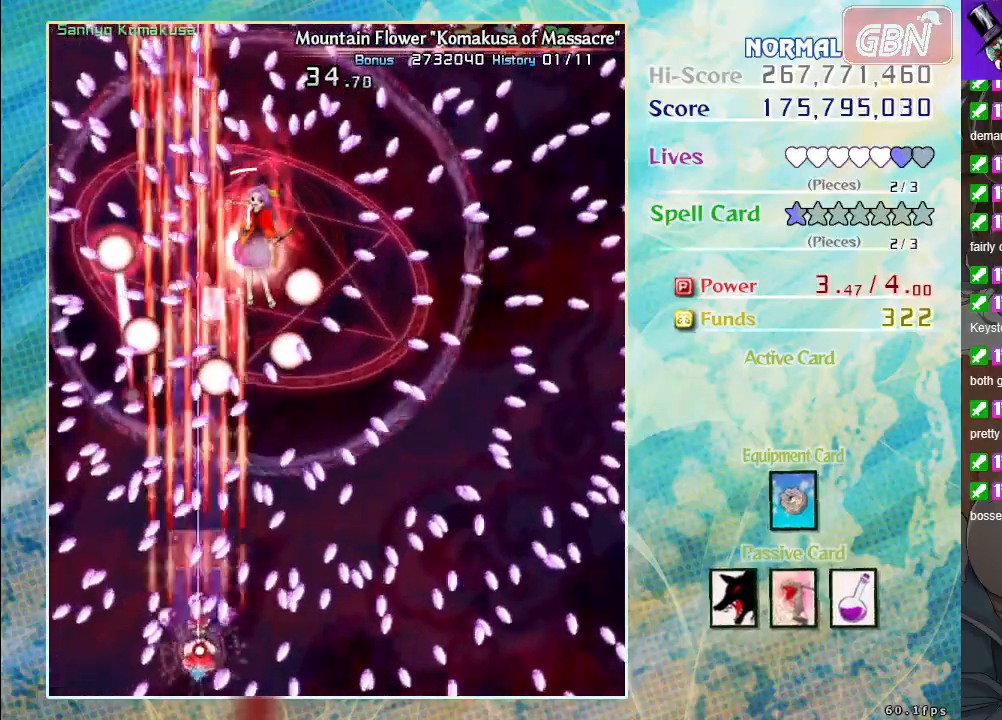
{"buttons": ["A", "X"], "left_stick": "center", "events": [[83, "left_stick", "right"], [133, "left_stick", "center"], [300, "left_stick", "up-right"], [433, "left_stick", "center"]]}
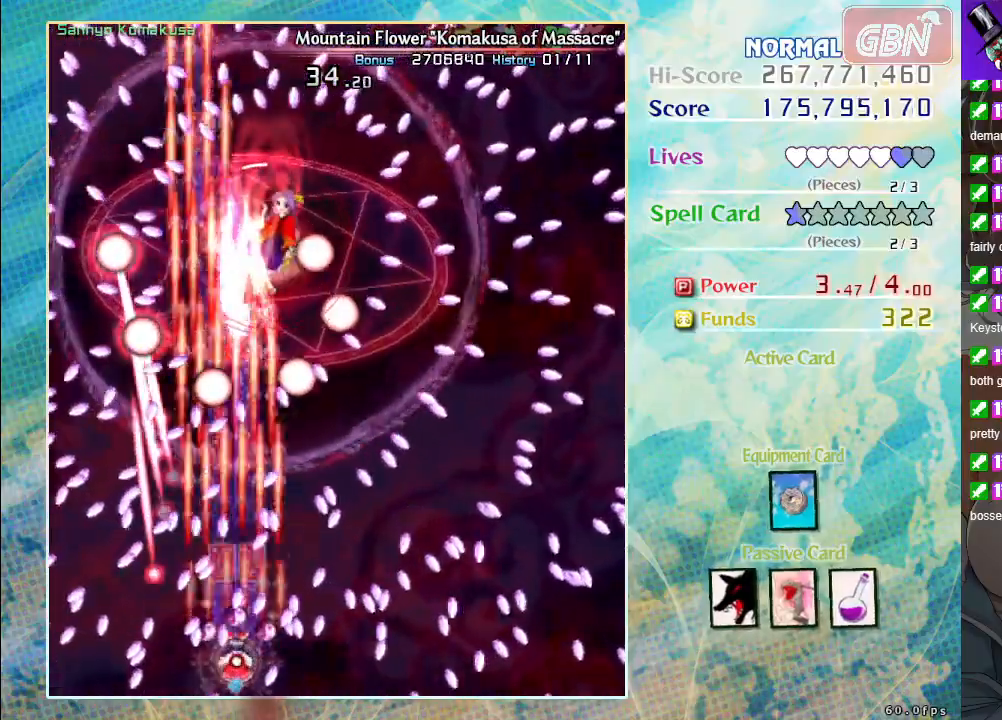
{"buttons": ["A", "X"], "left_stick": "down-right", "events": [[133, "left_stick", "down-right"], [217, "left_stick", "center"], [483, "left_stick", "down-right"]]}
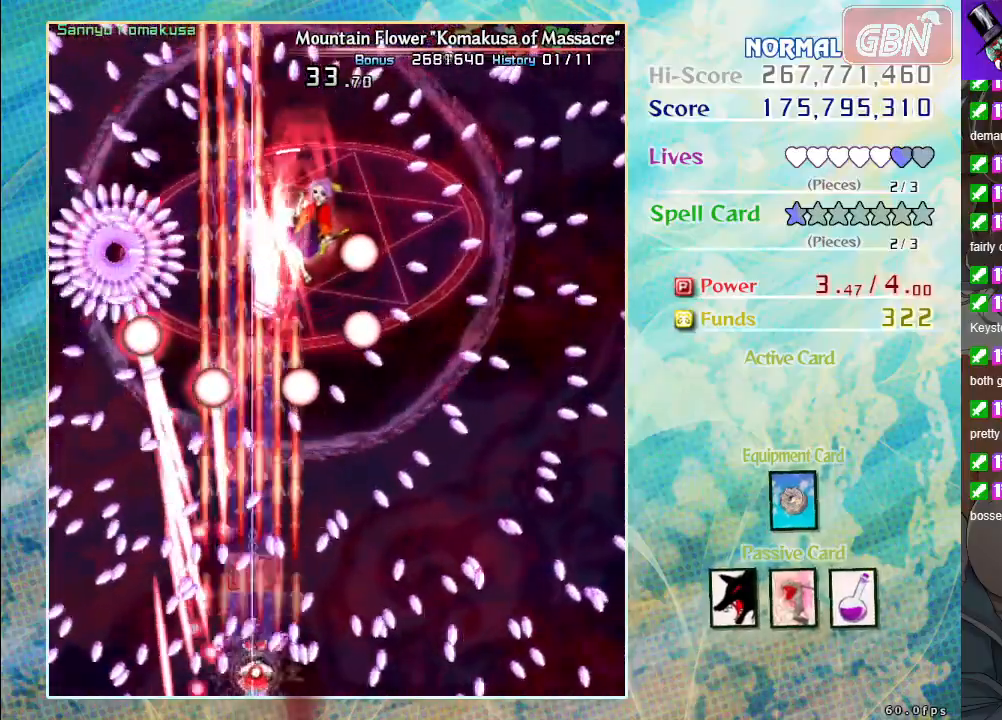
{"buttons": ["A", "X"], "left_stick": "center", "events": [[183, "left_stick", "center"]]}
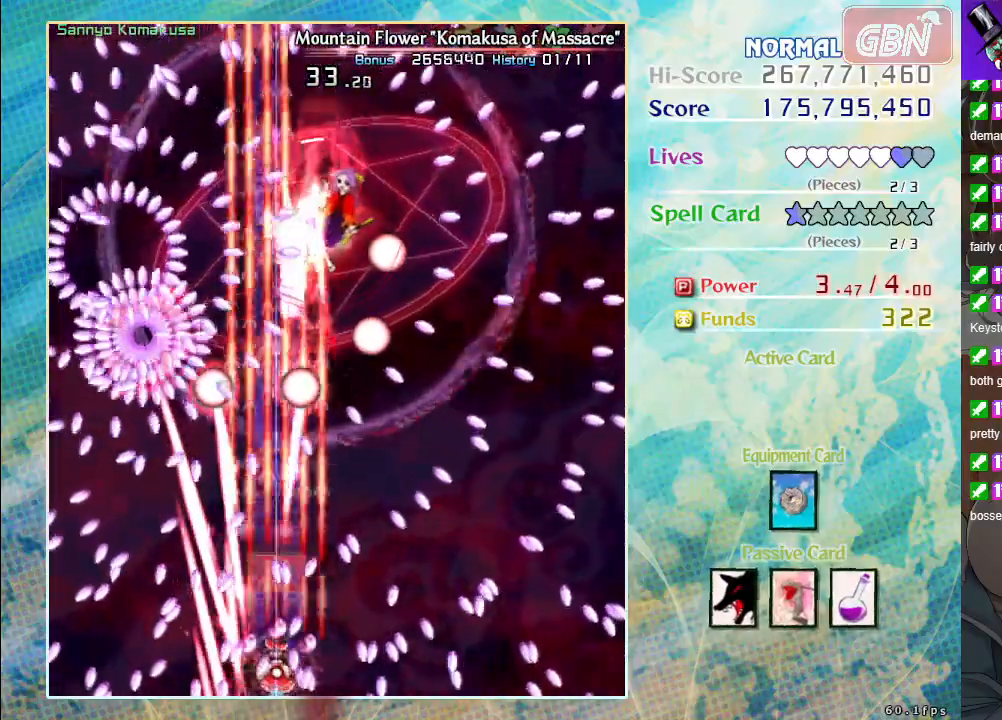
{"buttons": ["A", "X"], "left_stick": "center", "events": [[50, "left_stick", "up"], [217, "left_stick", "right"], [300, "left_stick", "down-right"], [450, "left_stick", "center"]]}
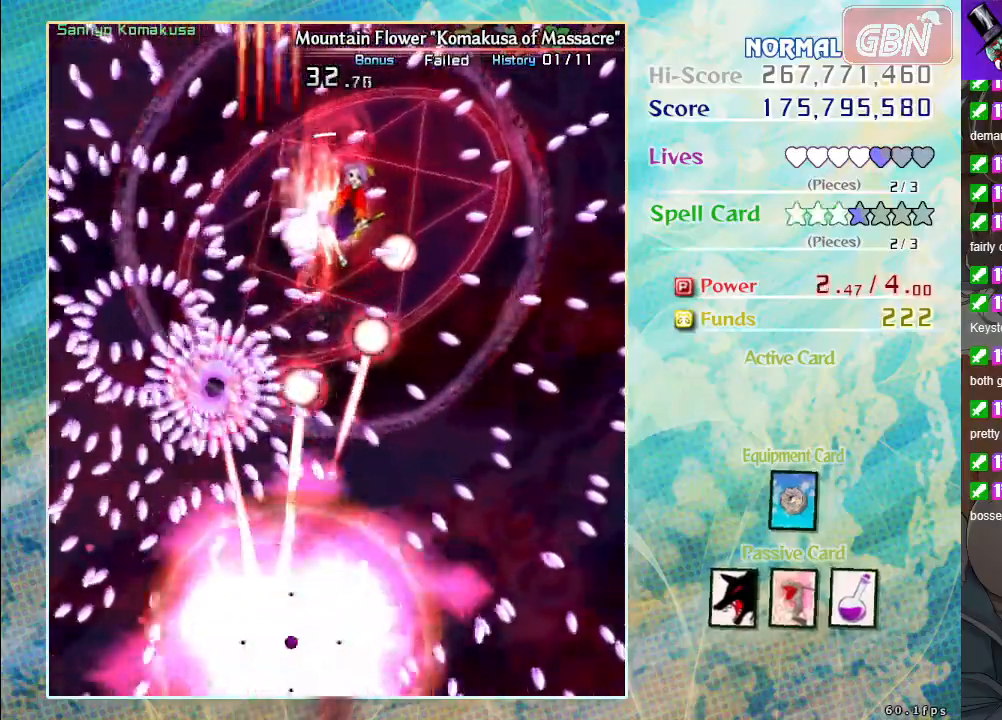
{"buttons": [], "left_stick": "center", "events": [[100, "X", "up"], [433, "A", "up"]]}
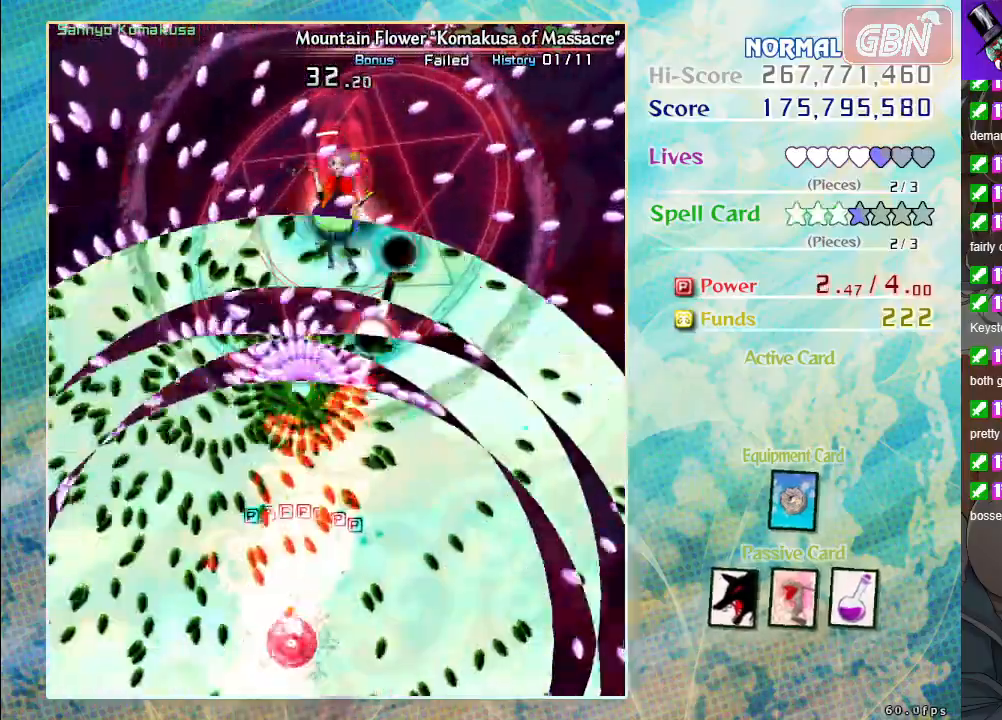
{"buttons": ["A"], "left_stick": "center", "events": [[217, "A", "down"]]}
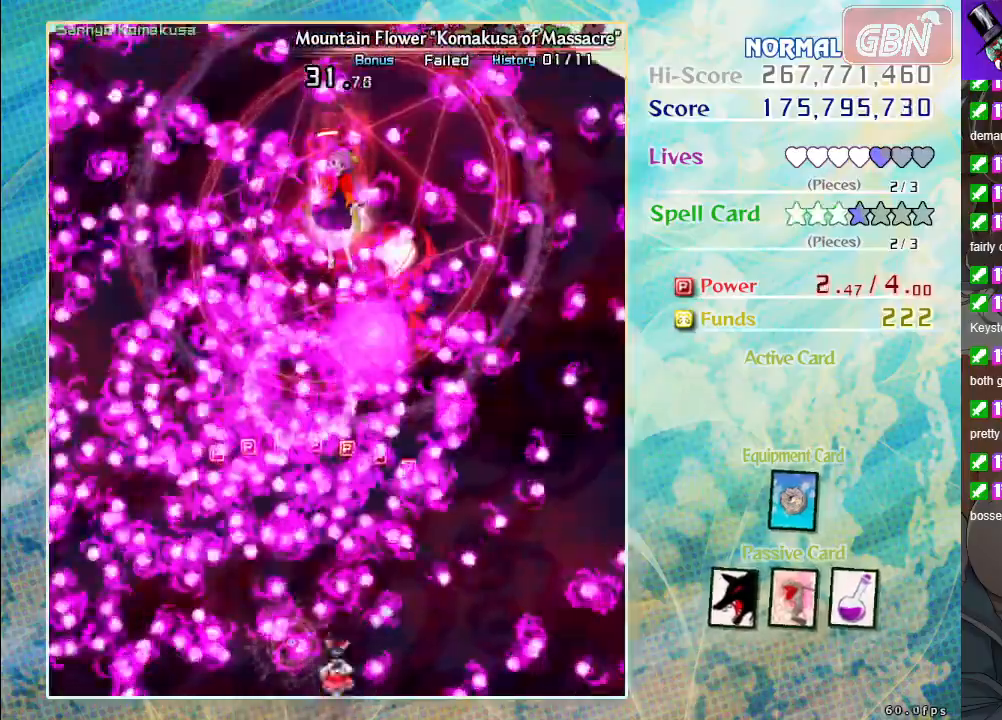
{"buttons": ["A"], "left_stick": "center", "events": []}
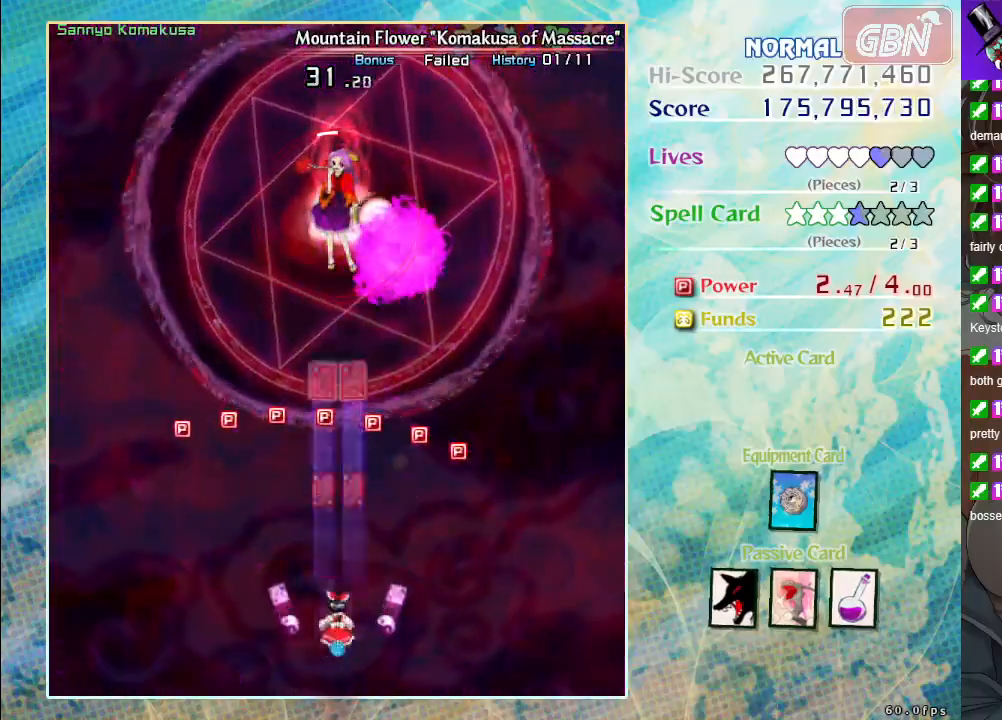
{"buttons": ["A"], "left_stick": "center", "events": []}
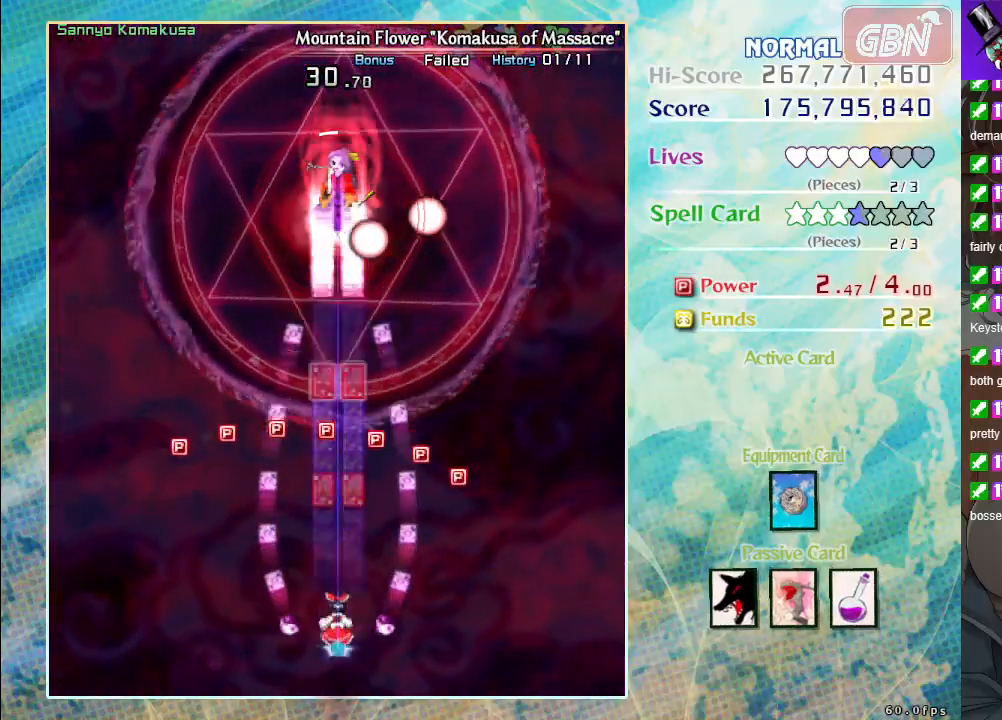
{"buttons": ["A"], "left_stick": "left", "events": [[17, "left_stick", "right"], [150, "left_stick", "up-right"], [417, "left_stick", "up-left"], [467, "left_stick", "left"]]}